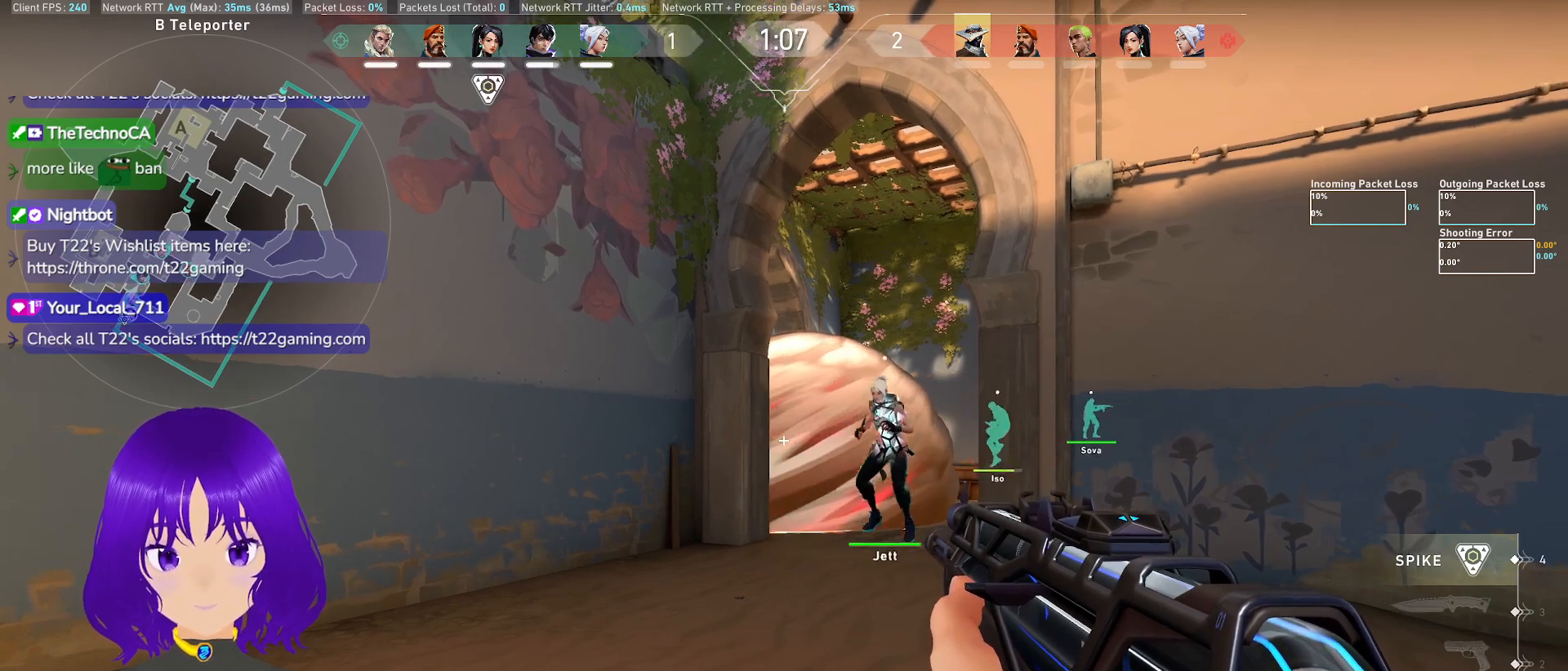
Gameplay with keyboard and mouse; each line is a JSON object with the keys and mouse buttons held at the frame after it. "events" lists presses ("down") and releases ("up") of "a", "c", "ctrl", "d", "e", "q", "s", "shift", "space", "tab", "w", "x", "z", "mouse_left", "mouse_wheel" and "mouse_right" between this image and that frame as [ms after this image, input, new state], when the widget could be followed in between. "mouse_left", "mouse_wheel", "mouse_right" = the "left", "wheel", "right" buttons of the "mouse" list. No other keys are recorded. "wheel" means that the mouse wheel is clicked or scrolled. Mouse movement is not recorded.
{"keys": ["ctrl"], "mouse": [], "events": [[500, "ctrl", "down"]]}
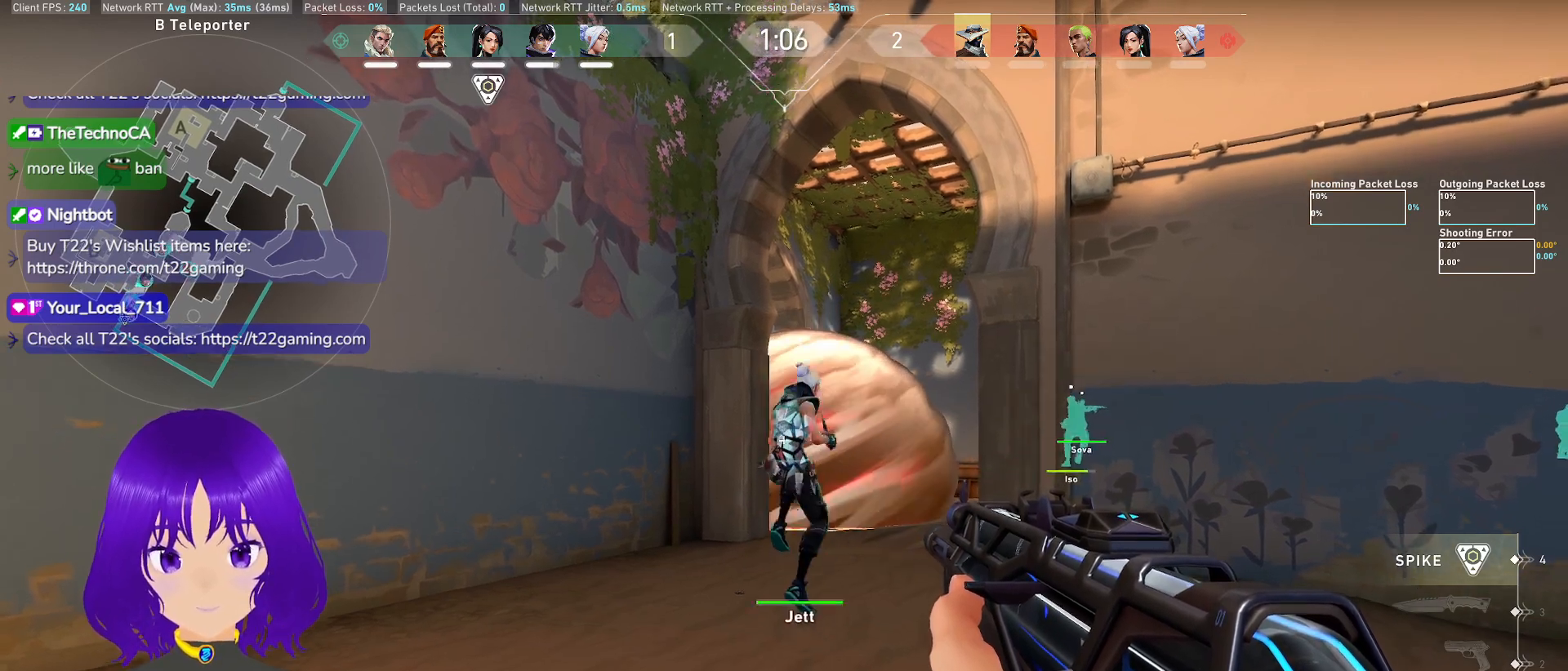
{"keys": [], "mouse": [], "events": [[133, "ctrl", "up"]]}
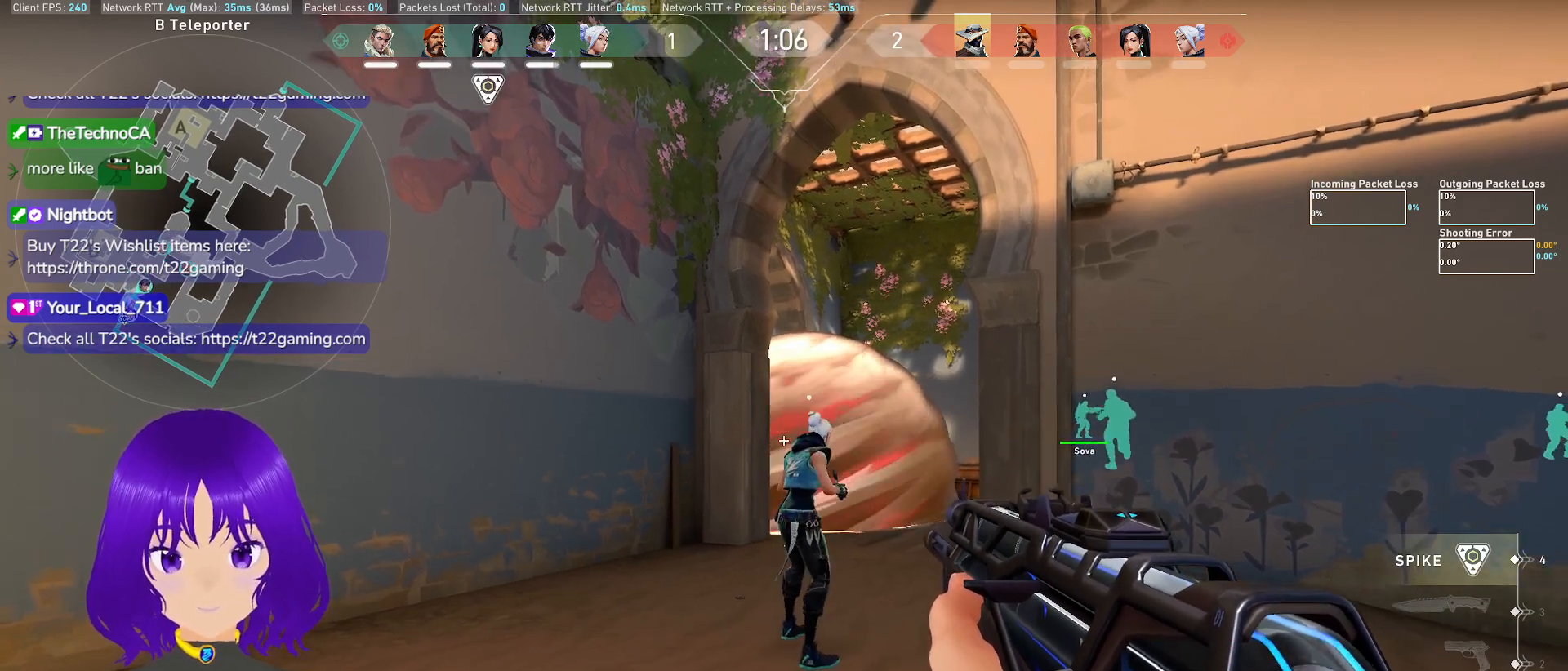
{"keys": [], "mouse": [], "events": []}
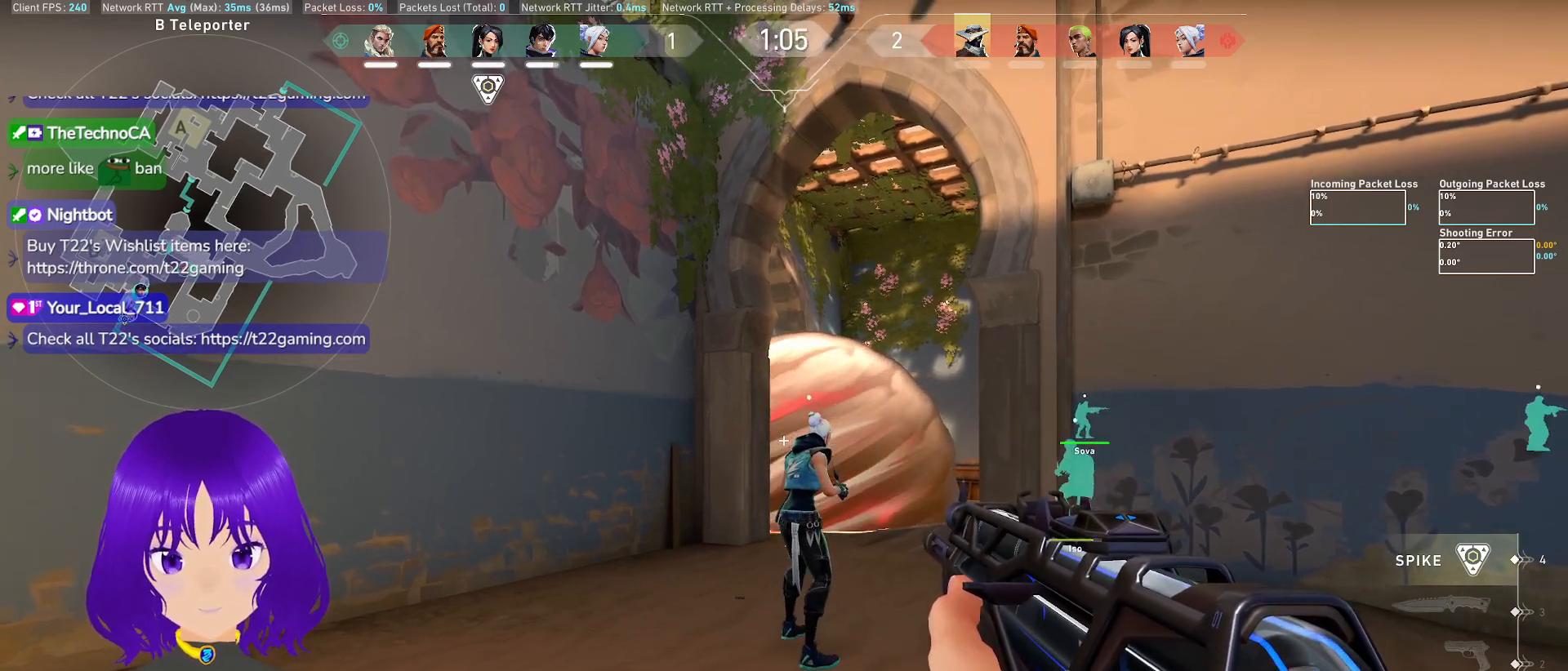
{"keys": [], "mouse": [], "events": []}
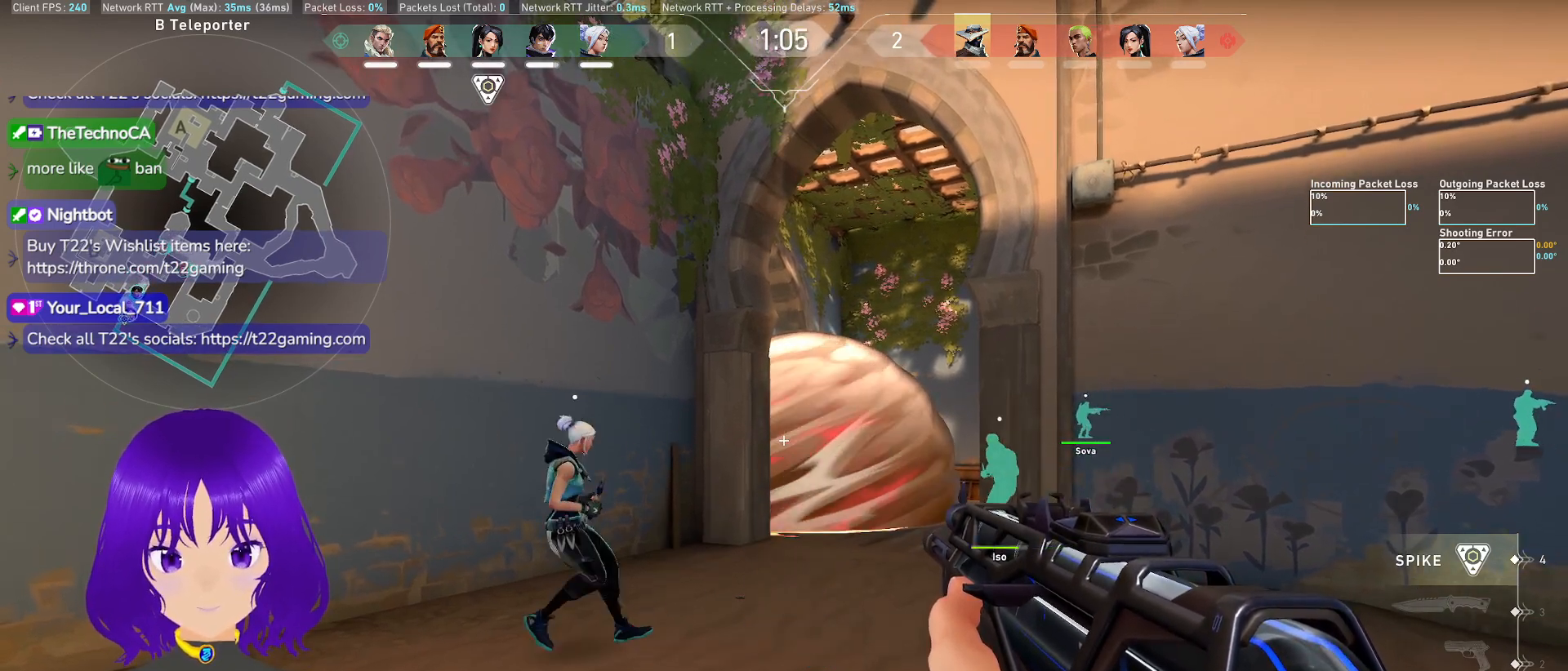
{"keys": [], "mouse": [], "events": []}
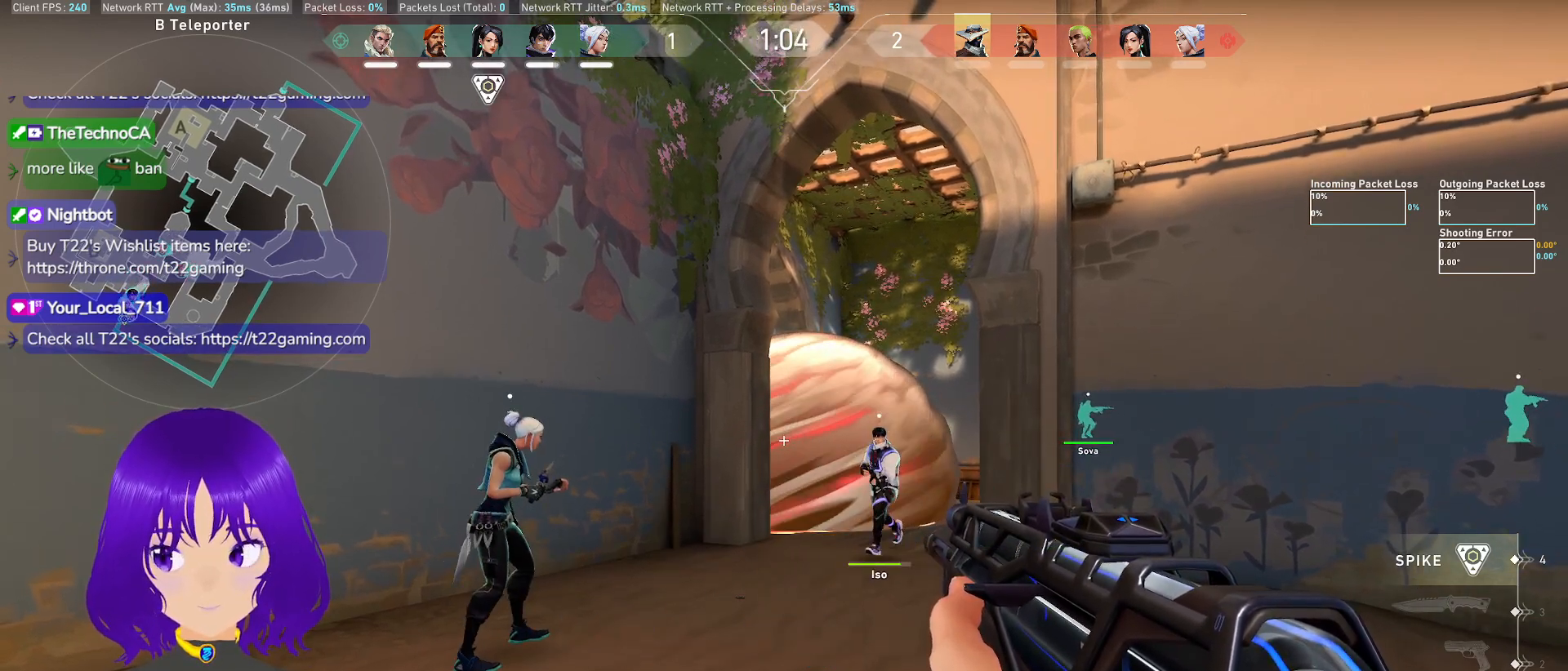
{"keys": [], "mouse": [], "events": []}
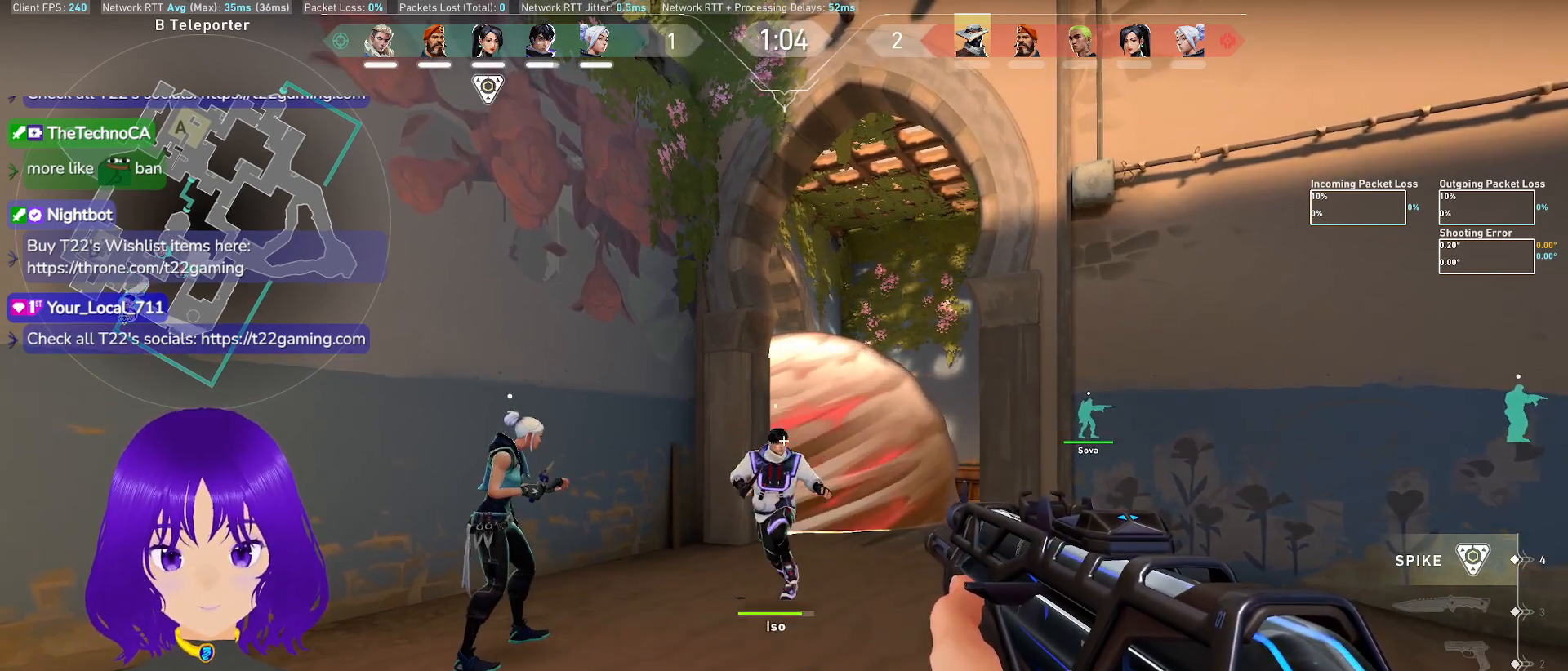
{"keys": [], "mouse": [], "events": []}
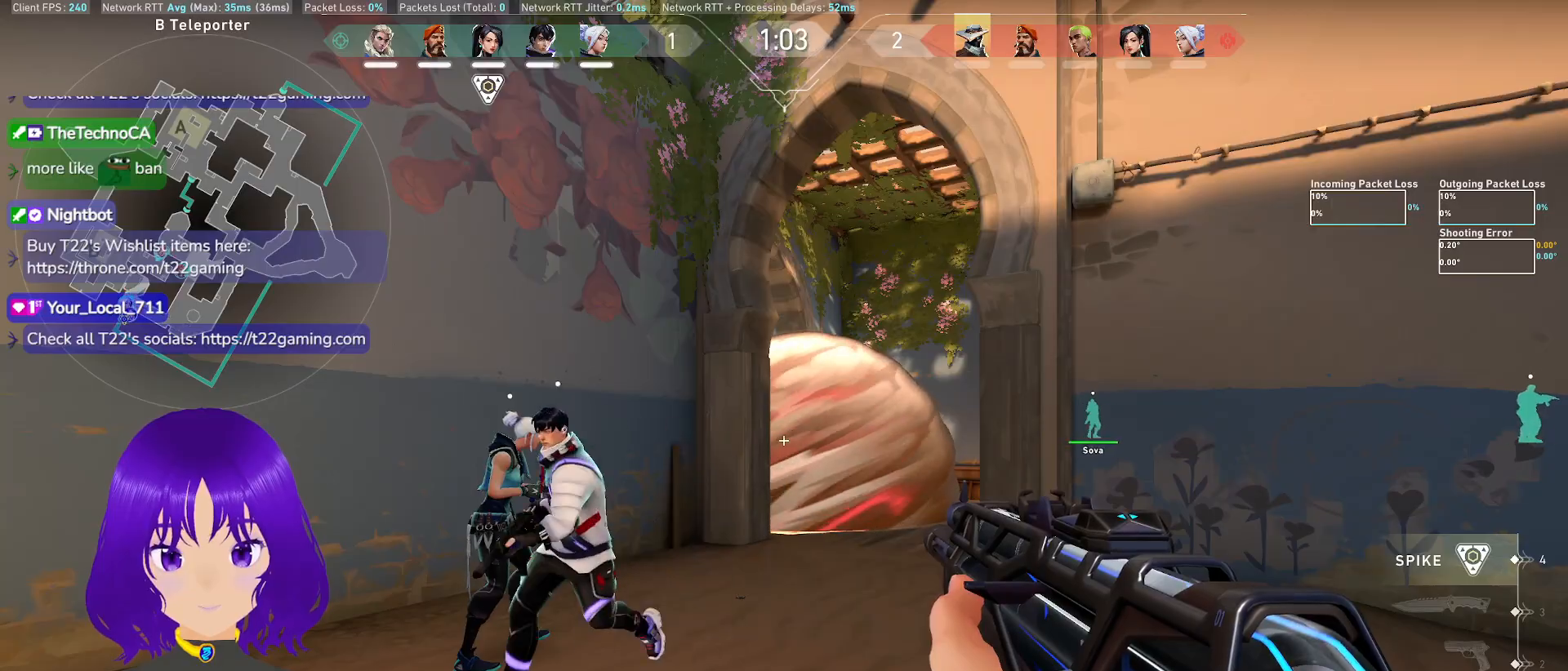
{"keys": ["d"], "mouse": [], "events": [[183, "s", "down"], [317, "d", "down"], [417, "s", "up"]]}
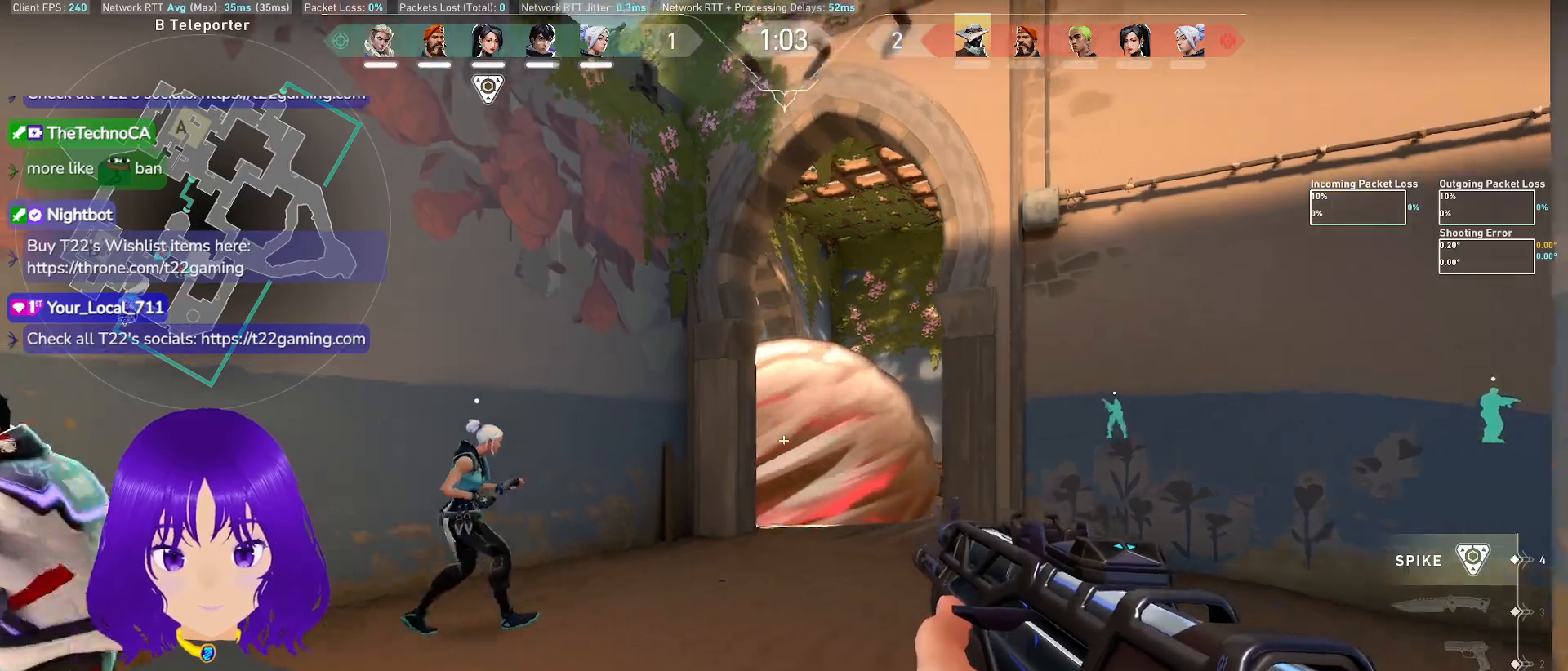
{"keys": ["d"], "mouse": [], "events": [[150, "d", "up"], [483, "d", "down"]]}
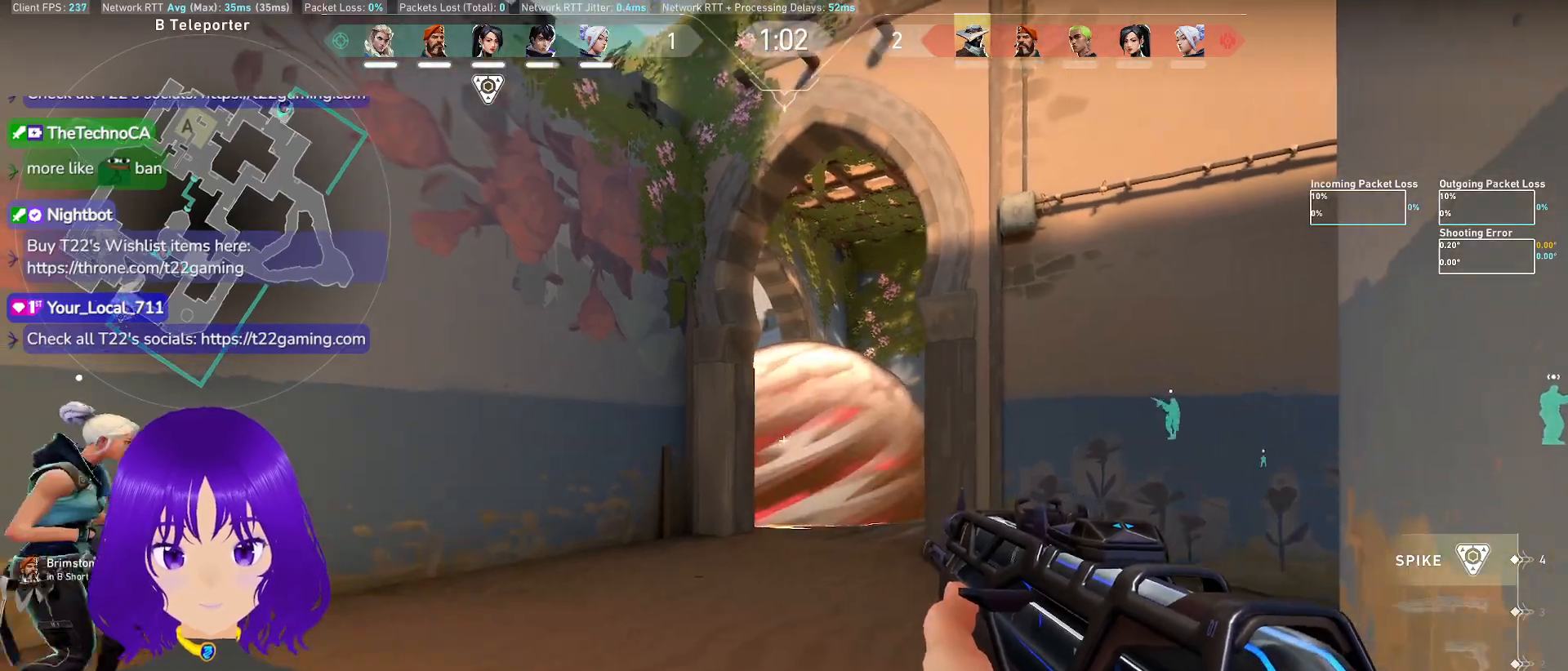
{"keys": ["a", "w"], "mouse": [], "events": [[117, "d", "up"], [433, "a", "down"], [500, "w", "down"]]}
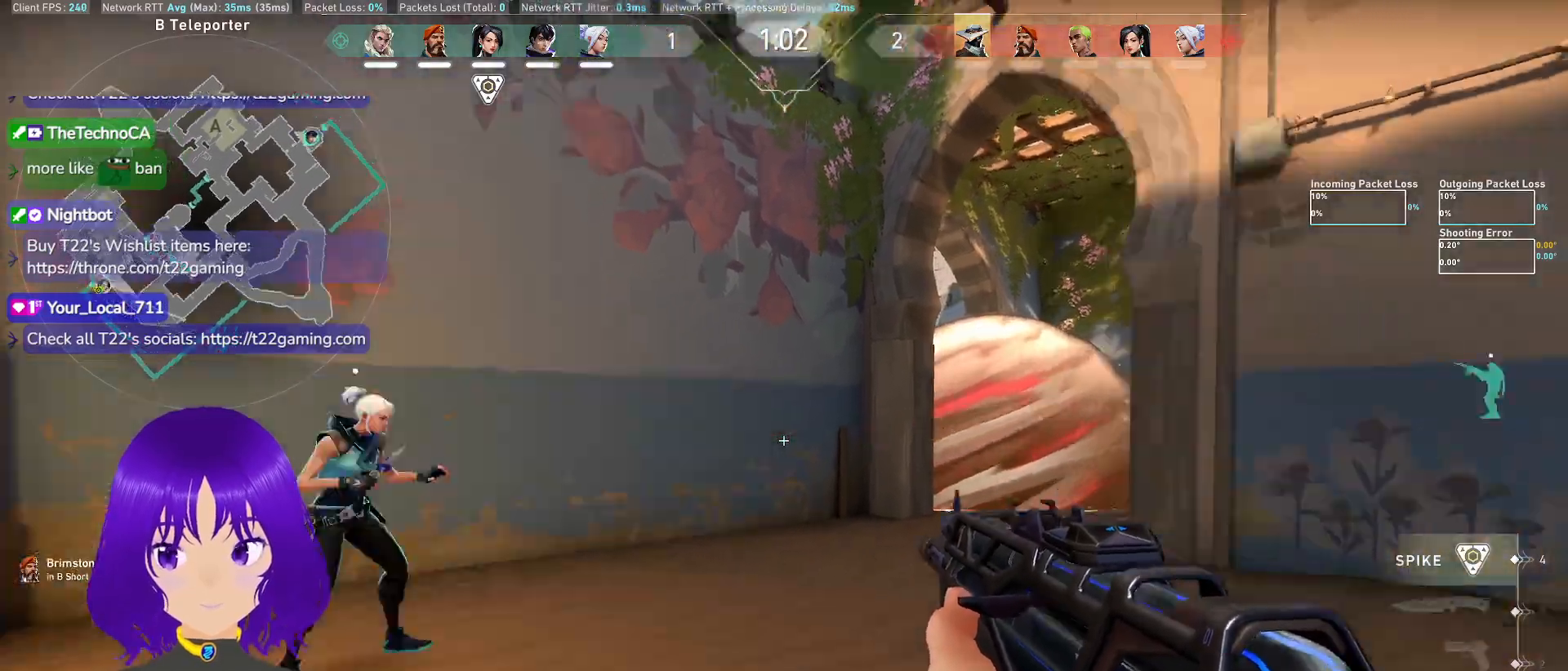
{"keys": ["w"], "mouse": [], "events": [[133, "a", "up"]]}
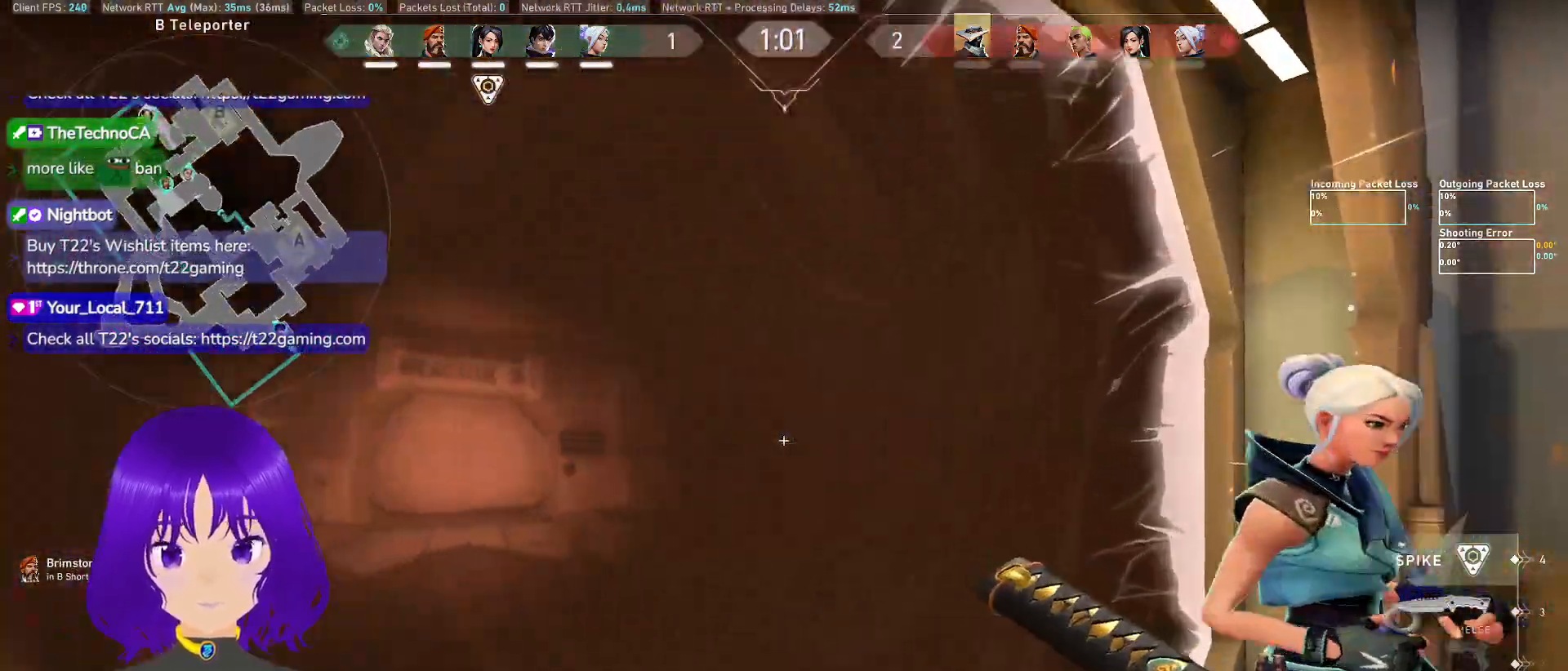
{"keys": ["w"], "mouse": [], "events": []}
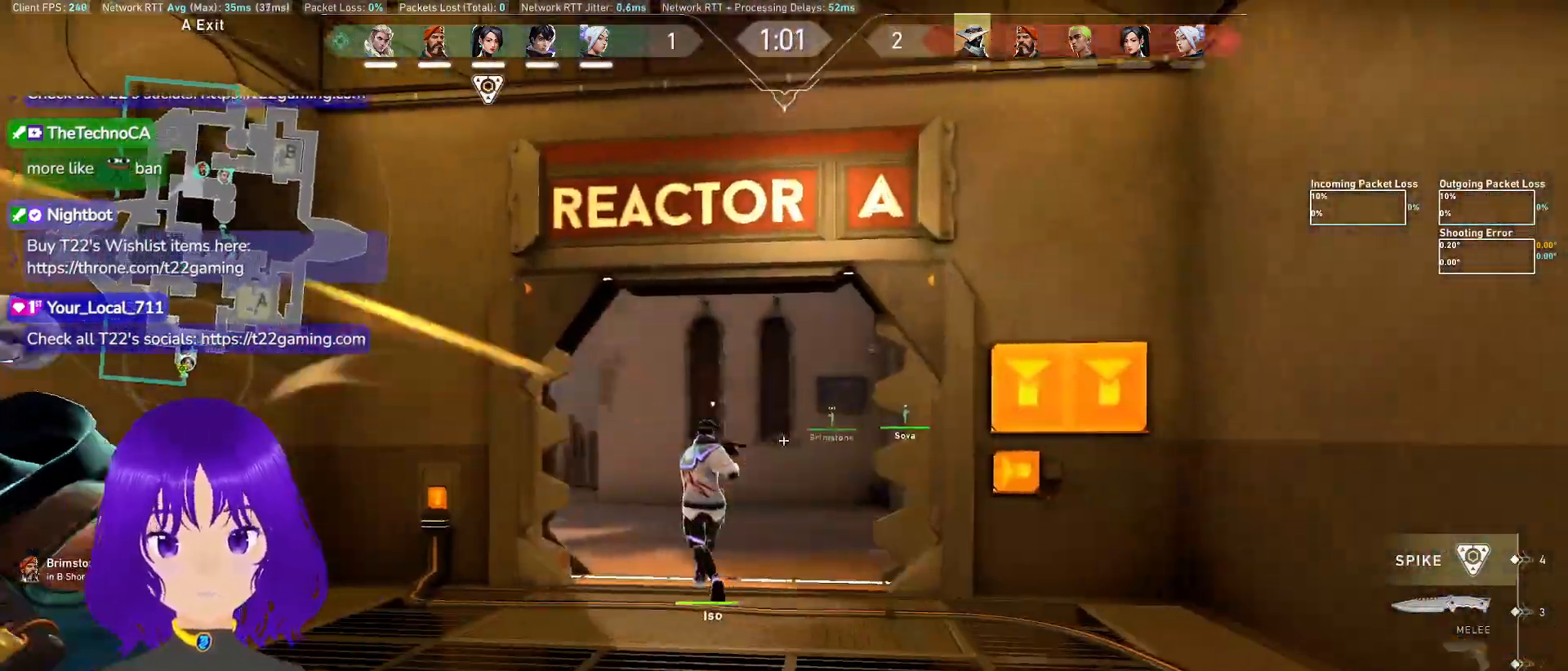
{"keys": ["w"], "mouse": [], "events": []}
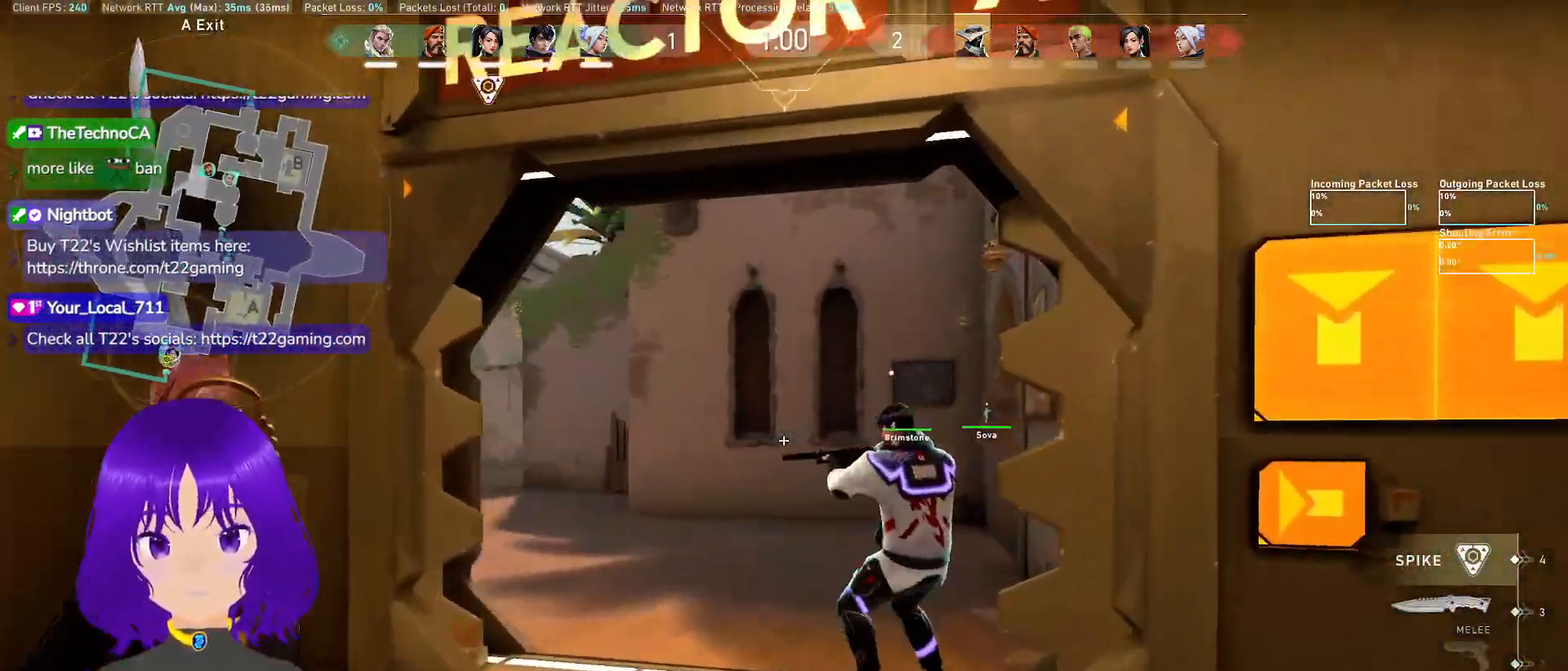
{"keys": ["d", "w"], "mouse": [], "events": [[417, "d", "down"]]}
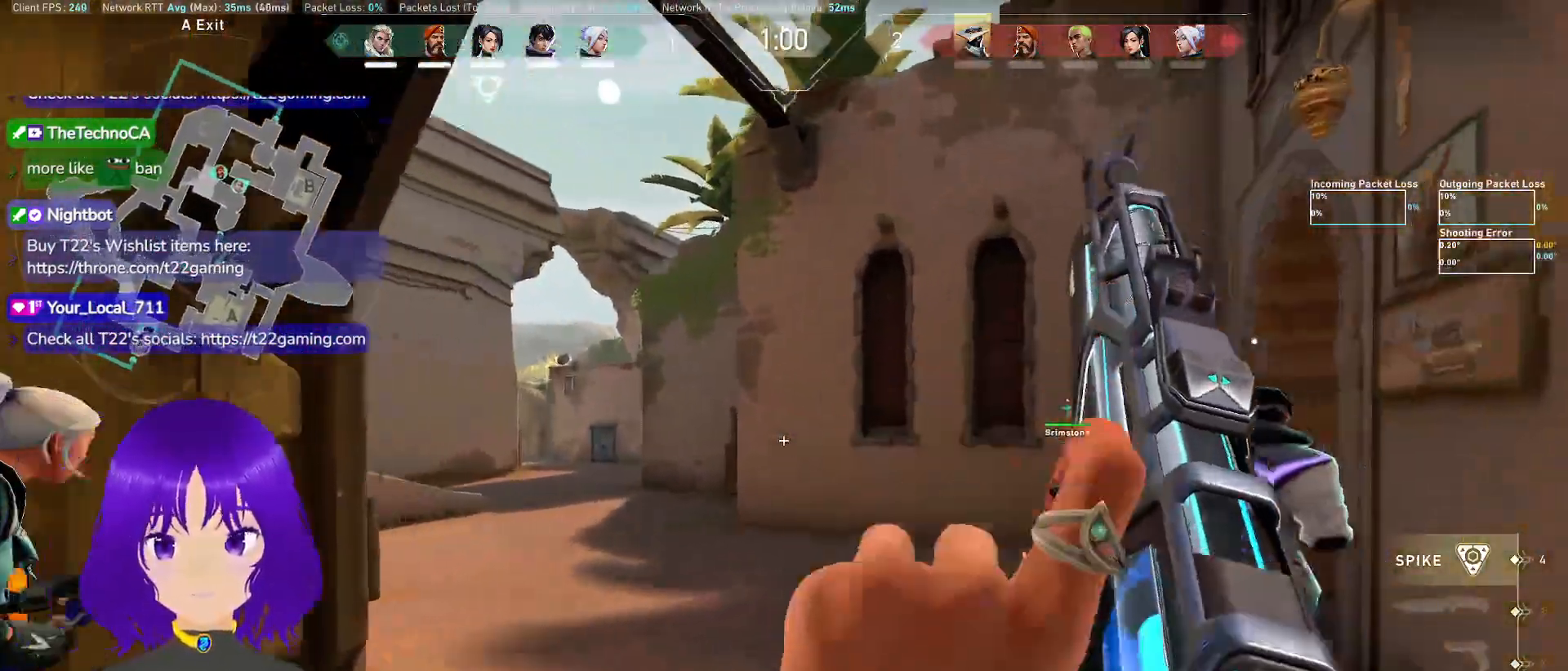
{"keys": ["a", "w"], "mouse": [], "events": [[17, "w", "up"], [200, "w", "down"], [333, "d", "up"], [383, "a", "down"]]}
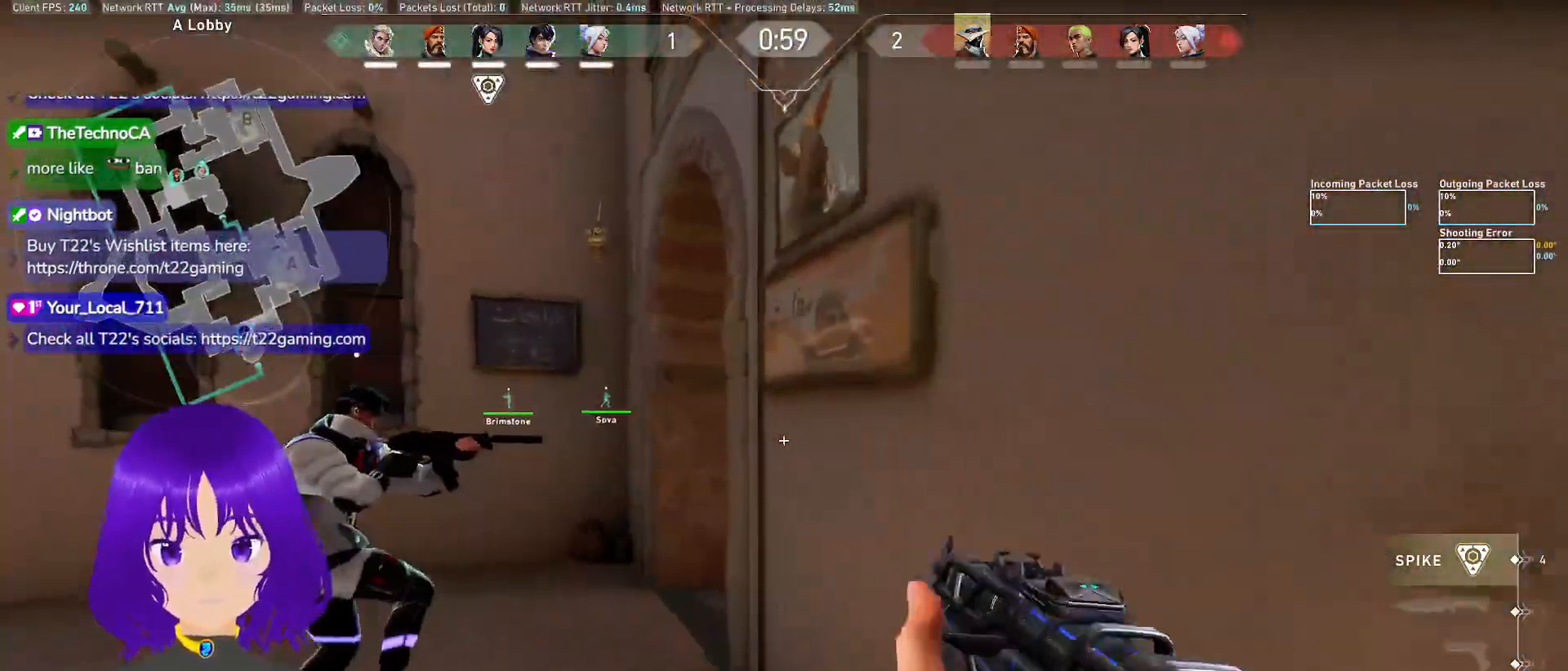
{"keys": ["a"], "mouse": [], "events": [[450, "w", "up"]]}
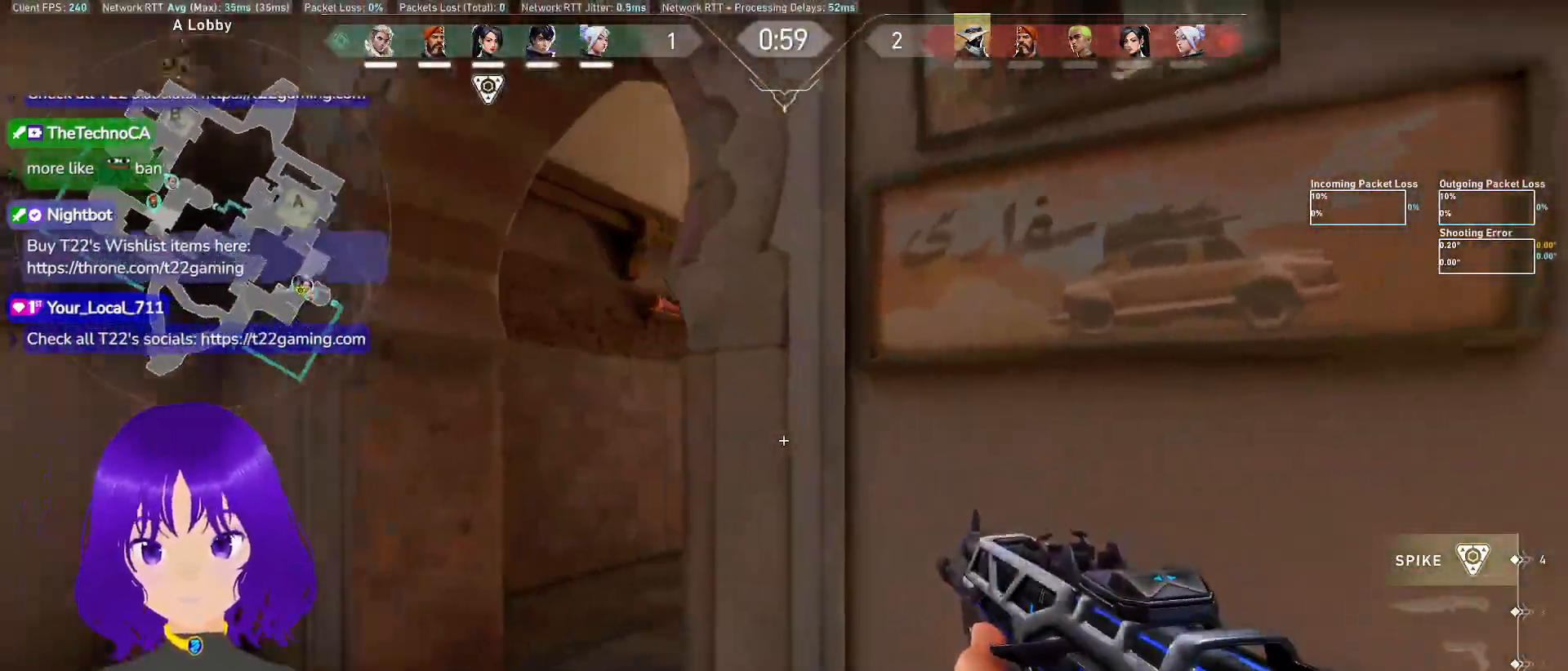
{"keys": ["w"], "mouse": [], "events": [[350, "a", "up"], [500, "w", "down"]]}
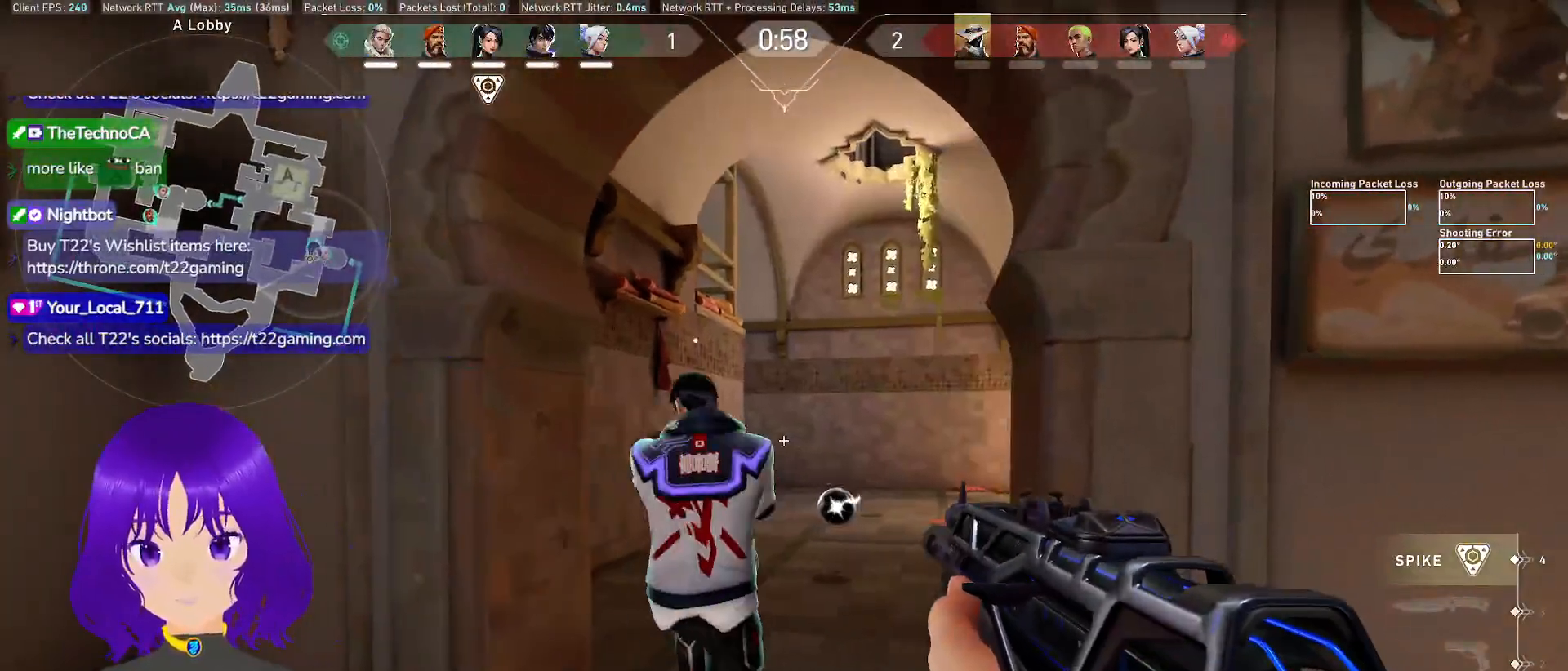
{"keys": ["w"], "mouse": [], "events": [[50, "d", "down"], [100, "d", "up"]]}
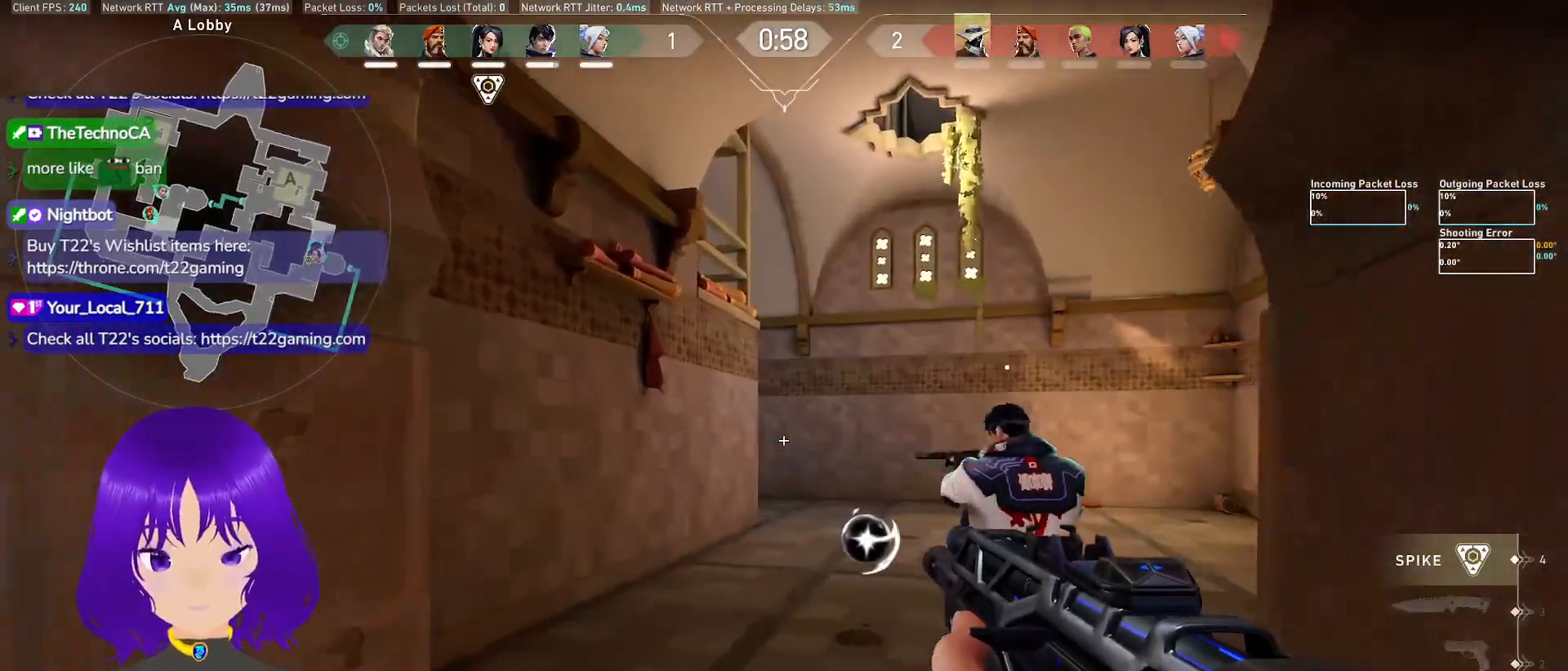
{"keys": ["w"], "mouse": [], "events": [[117, "d", "down"], [433, "d", "up"]]}
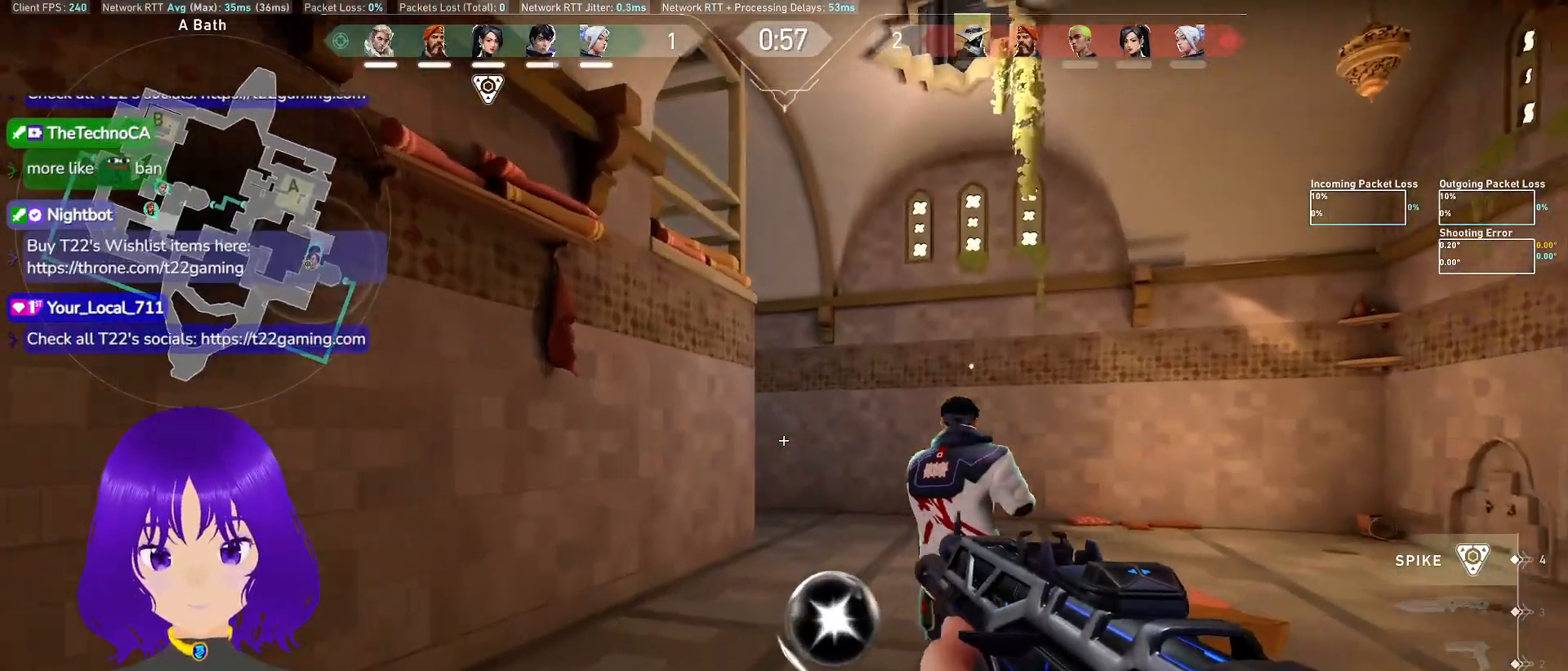
{"keys": ["w"], "mouse": [], "events": []}
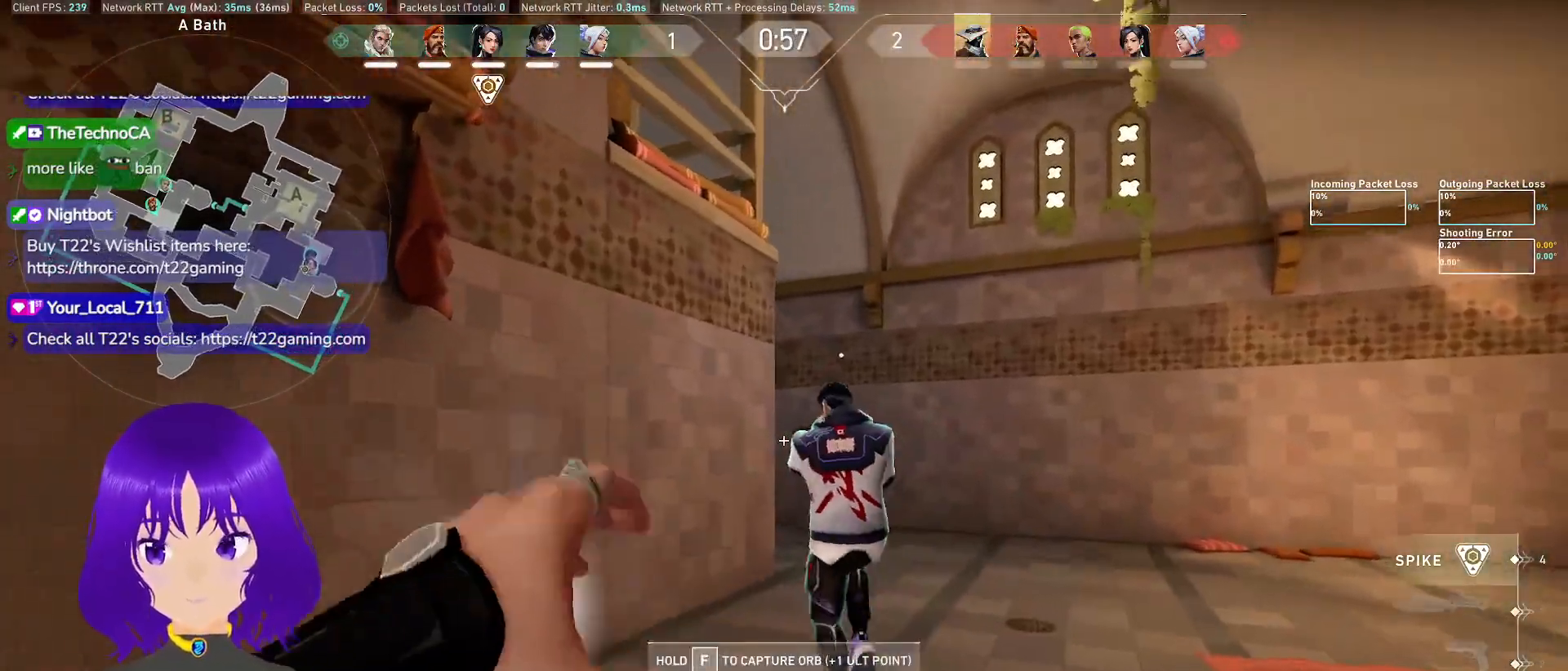
{"keys": ["w"], "mouse": [], "events": []}